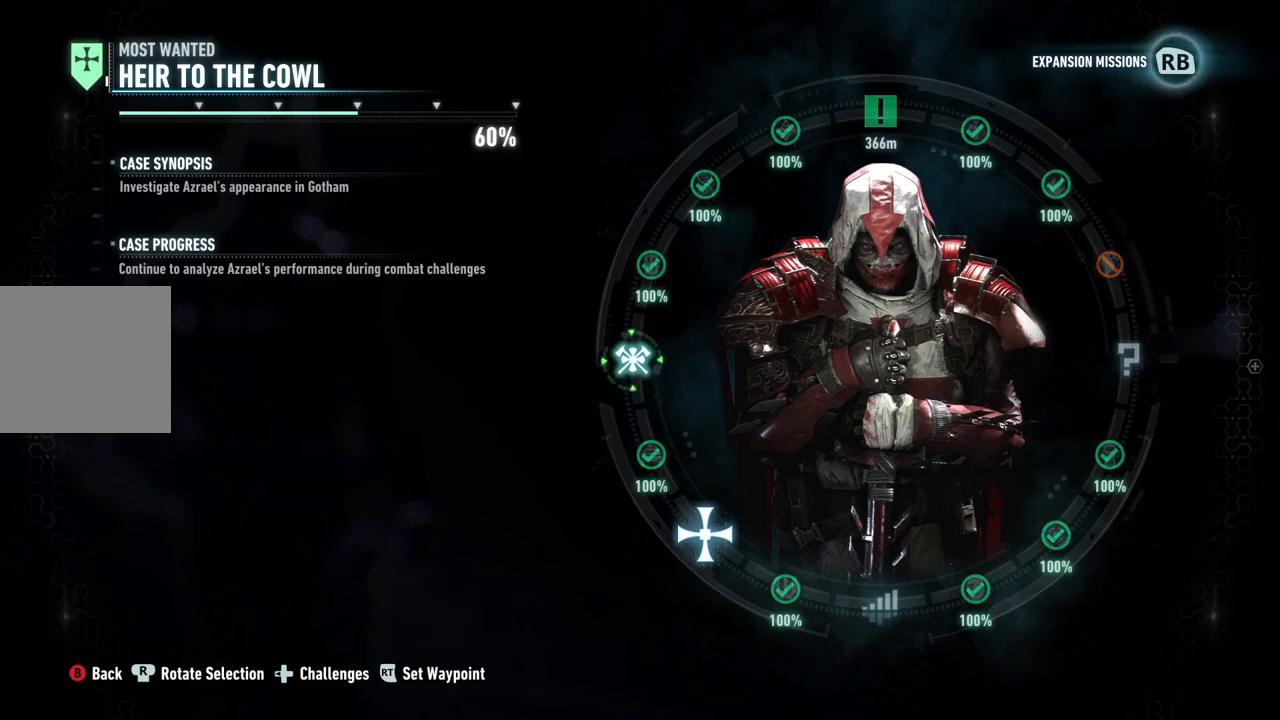
Gameplay with a controller (Xbox layout); each line is a JSON object with the inputs held at the frame after it. "events" lists button and stick changes between this image and that frame as [ms after this image, input, new state], when the widget could be followed in between.
{"buttons": ["A"], "left_stick": "center", "right_stick": "center", "events": []}
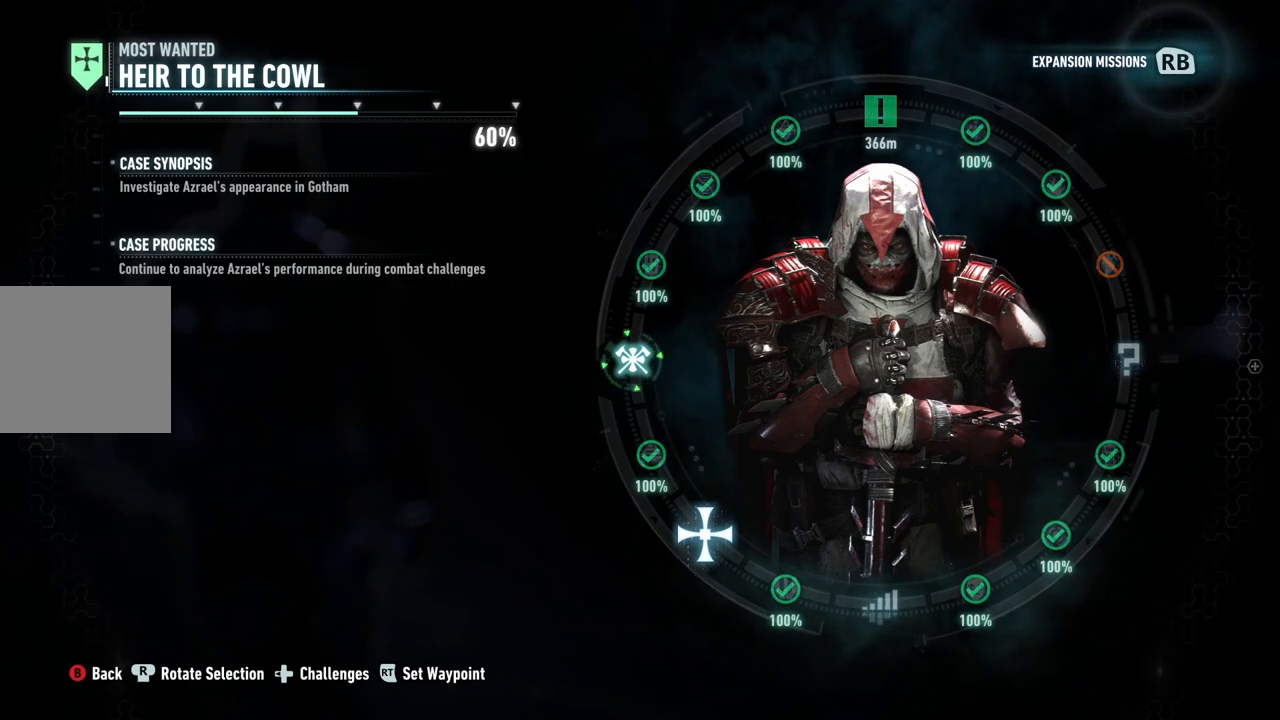
{"buttons": ["A"], "left_stick": "center", "right_stick": "center", "events": []}
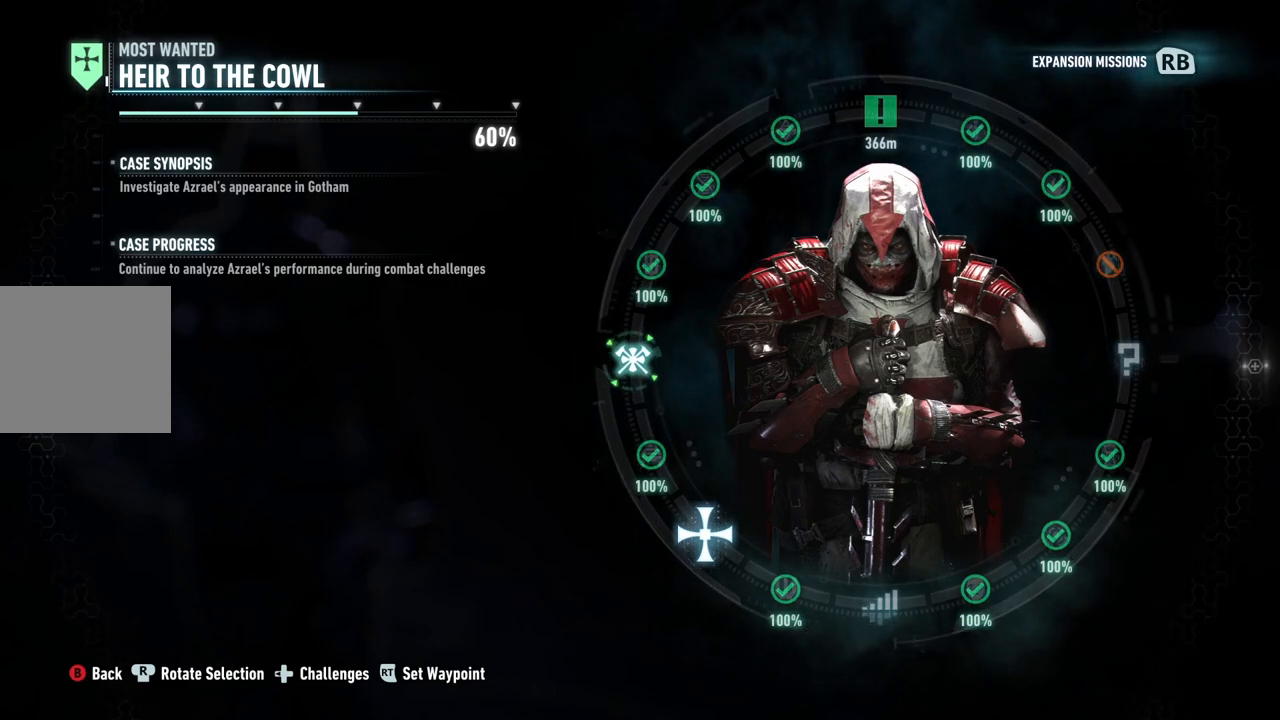
{"buttons": ["A"], "left_stick": "center", "right_stick": "center", "events": []}
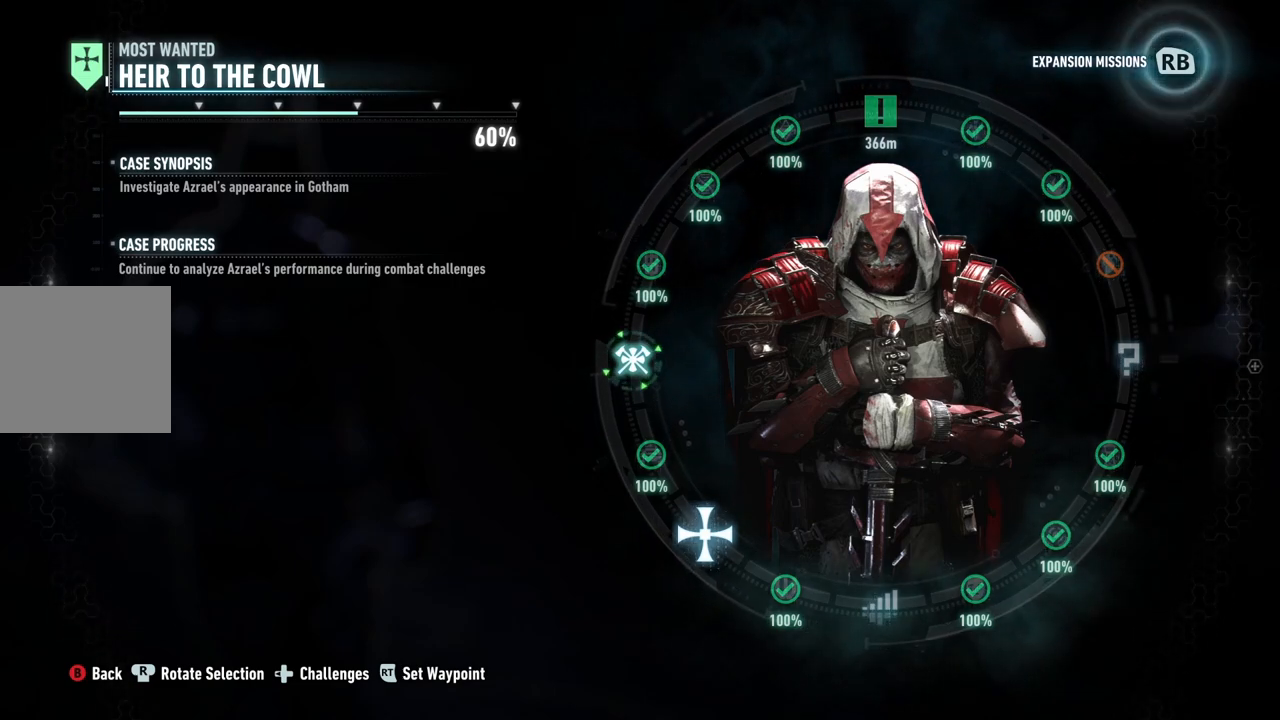
{"buttons": ["A"], "left_stick": "center", "right_stick": "center", "events": []}
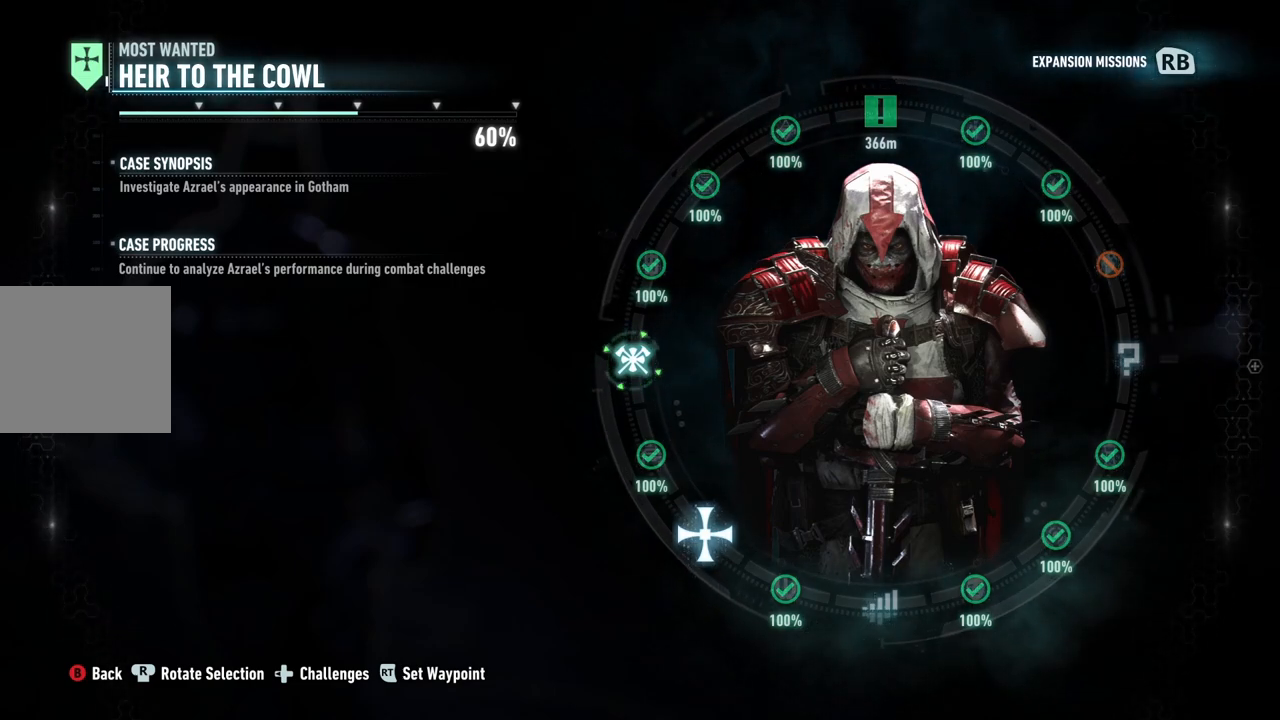
{"buttons": ["A"], "left_stick": "center", "right_stick": "center", "events": []}
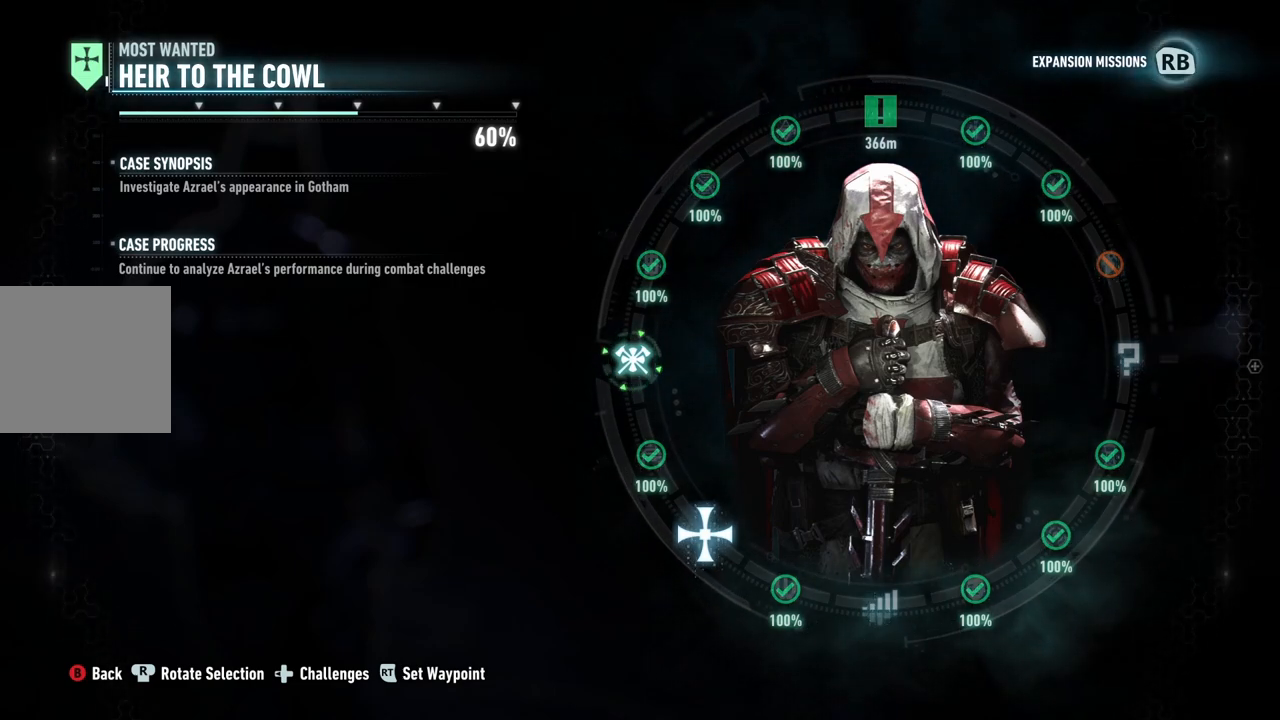
{"buttons": ["A"], "left_stick": "center", "right_stick": "center", "events": []}
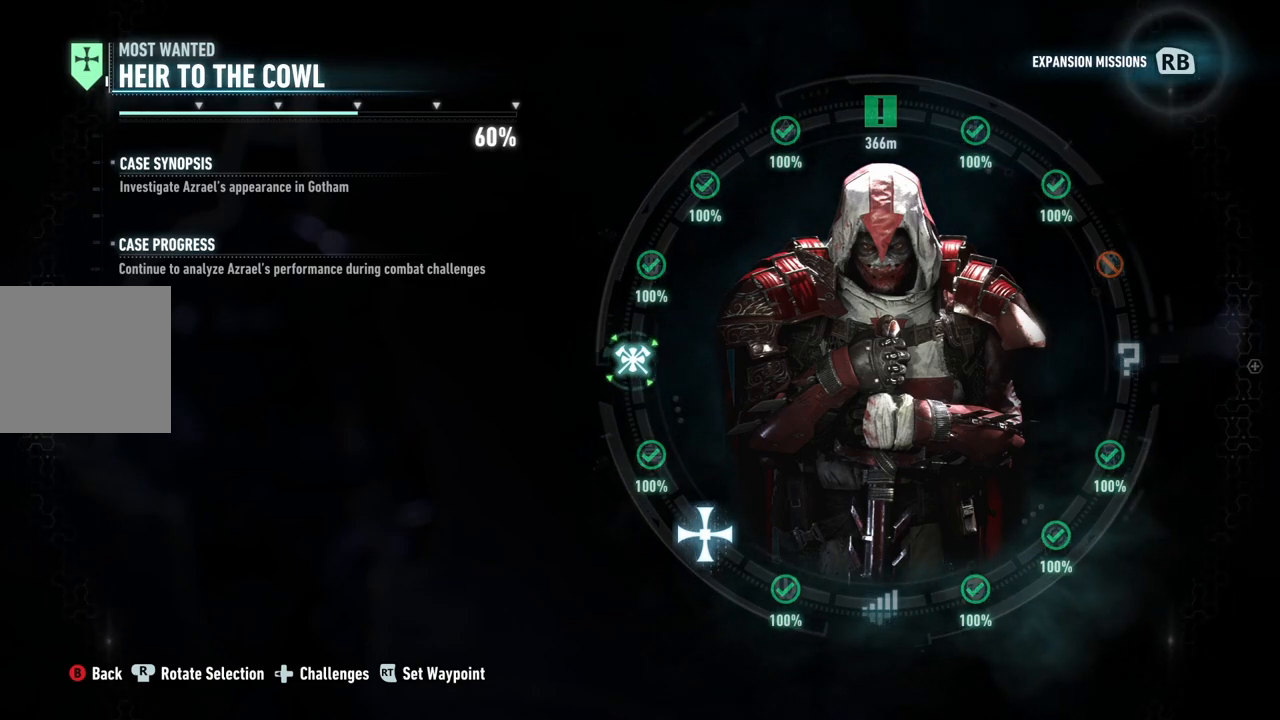
{"buttons": ["A"], "left_stick": "center", "right_stick": "center", "events": []}
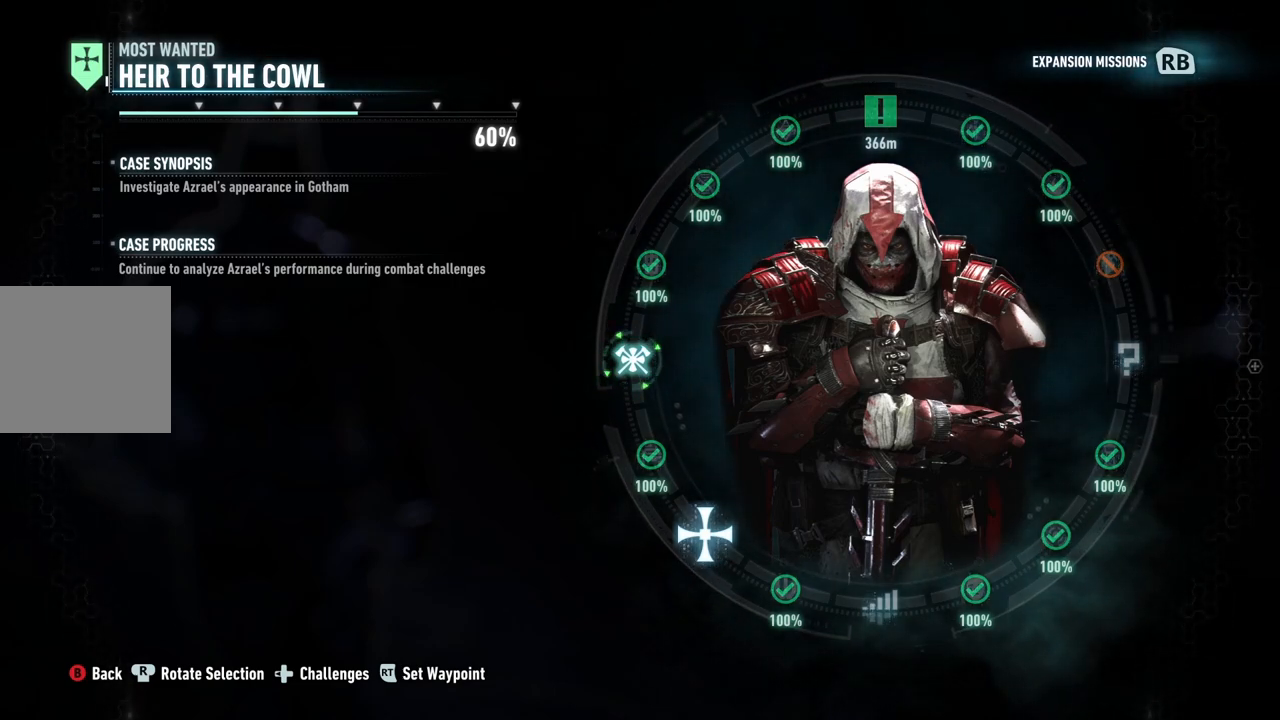
{"buttons": ["A"], "left_stick": "center", "right_stick": "center", "events": []}
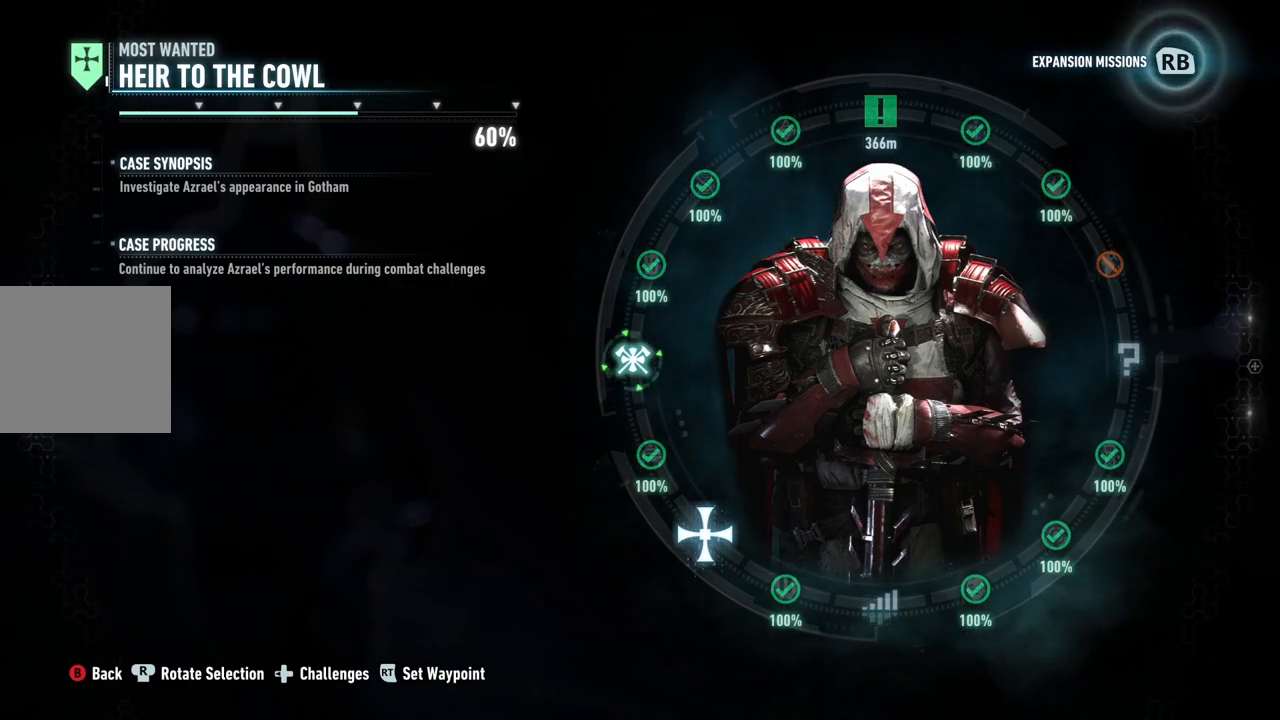
{"buttons": ["A"], "left_stick": "center", "right_stick": "center", "events": []}
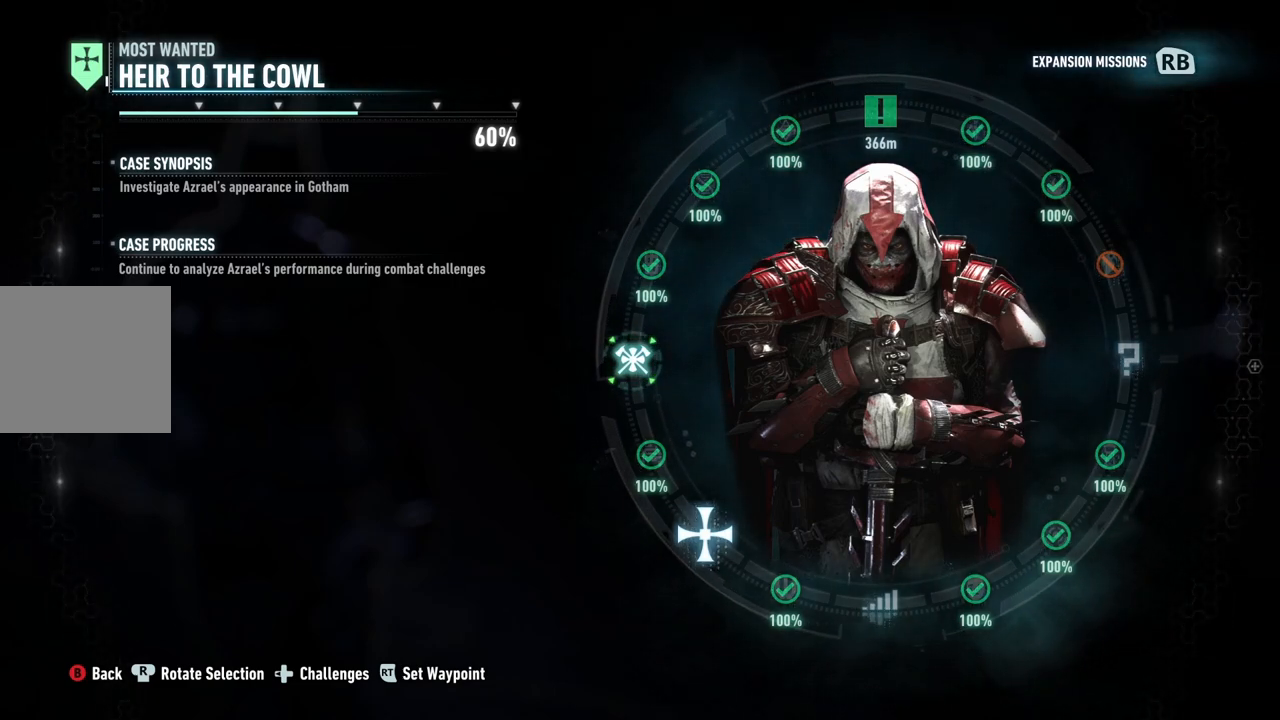
{"buttons": ["A"], "left_stick": "center", "right_stick": "center", "events": []}
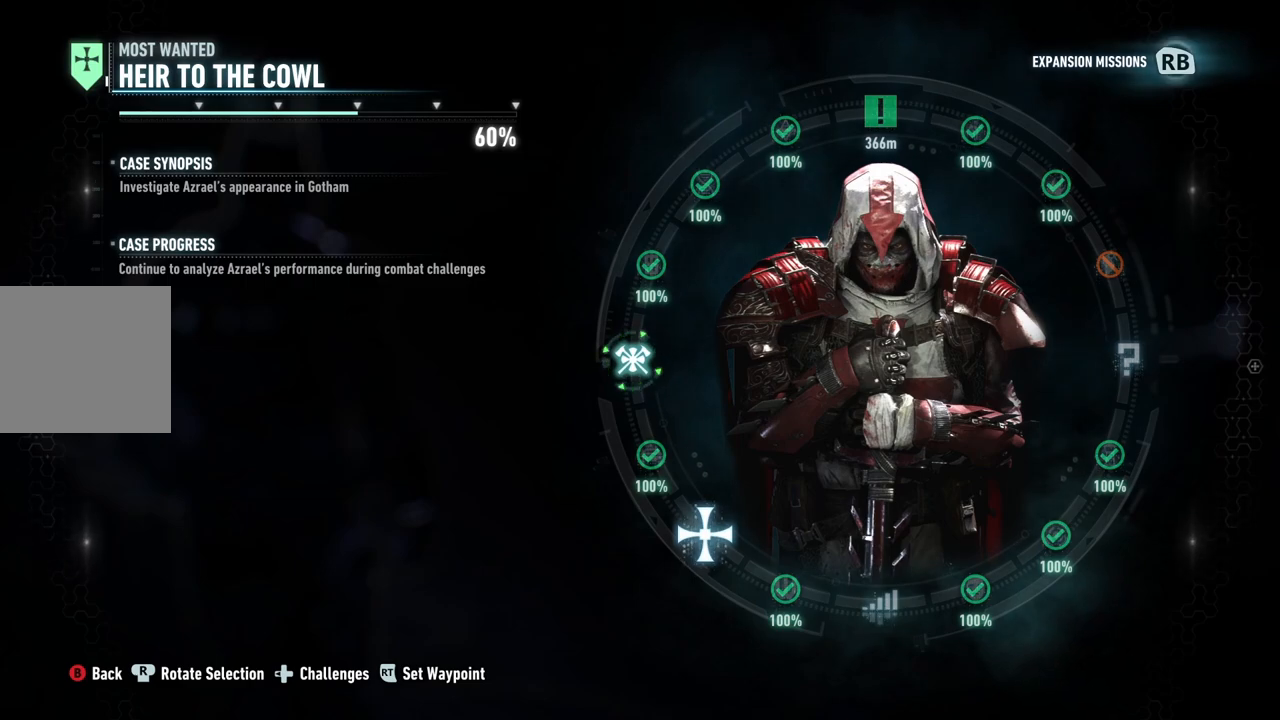
{"buttons": ["A"], "left_stick": "center", "right_stick": "center", "events": []}
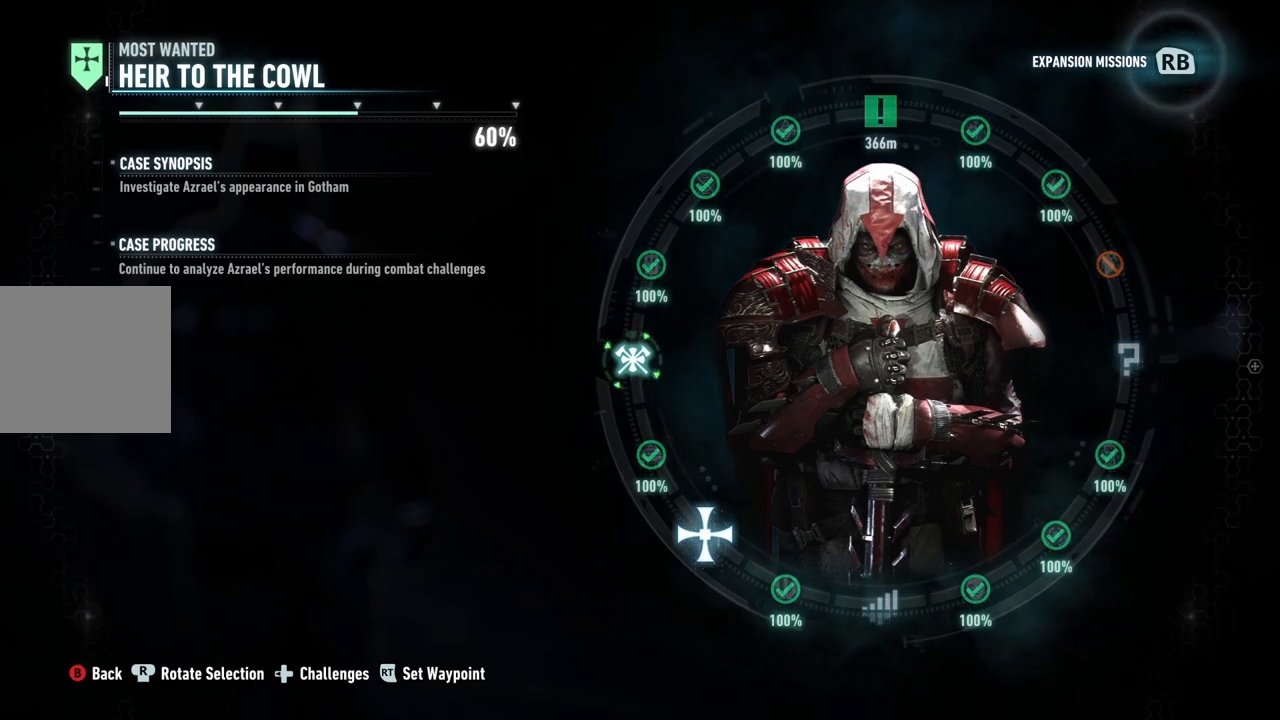
{"buttons": ["A"], "left_stick": "center", "right_stick": "center", "events": []}
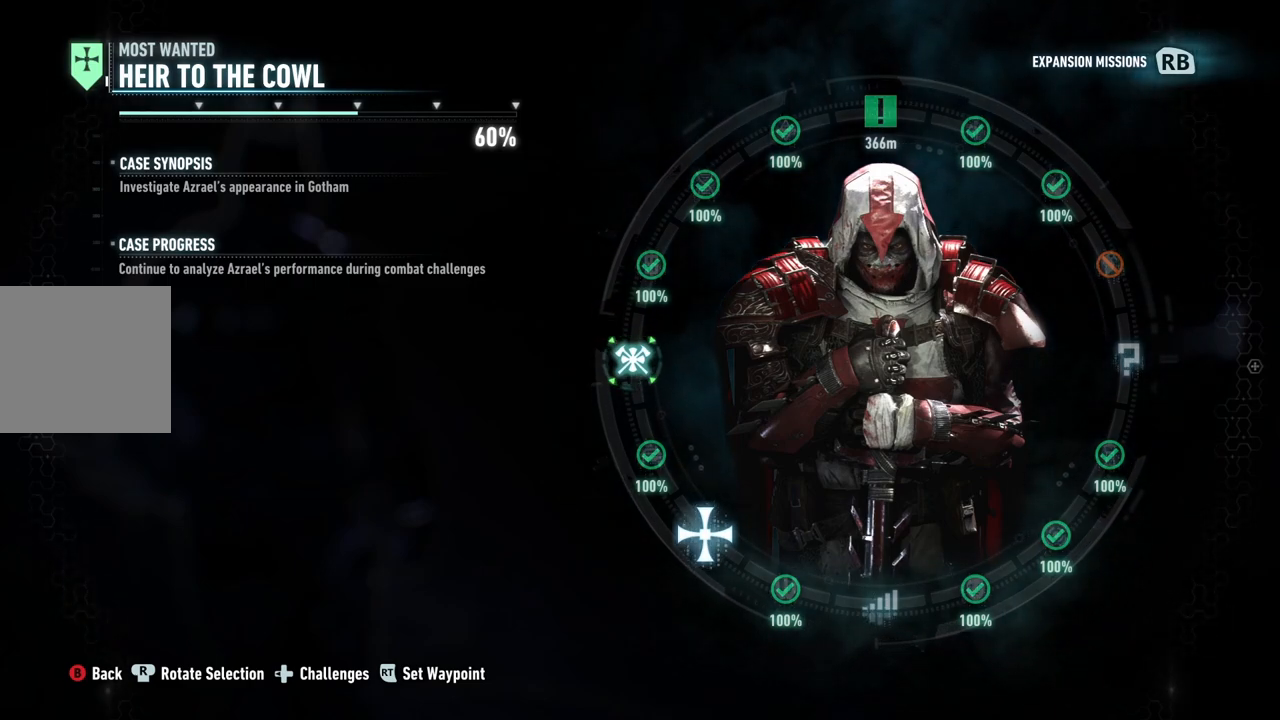
{"buttons": ["A"], "left_stick": "center", "right_stick": "center", "events": []}
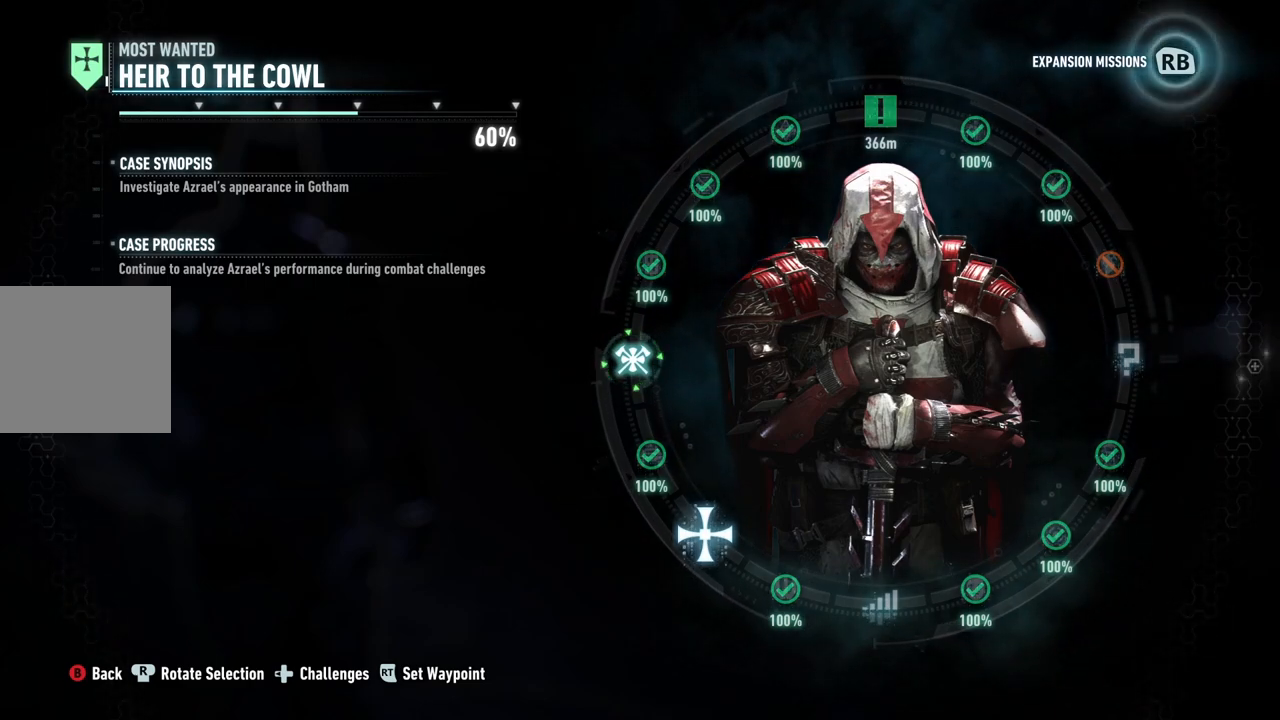
{"buttons": ["A"], "left_stick": "center", "right_stick": "center", "events": []}
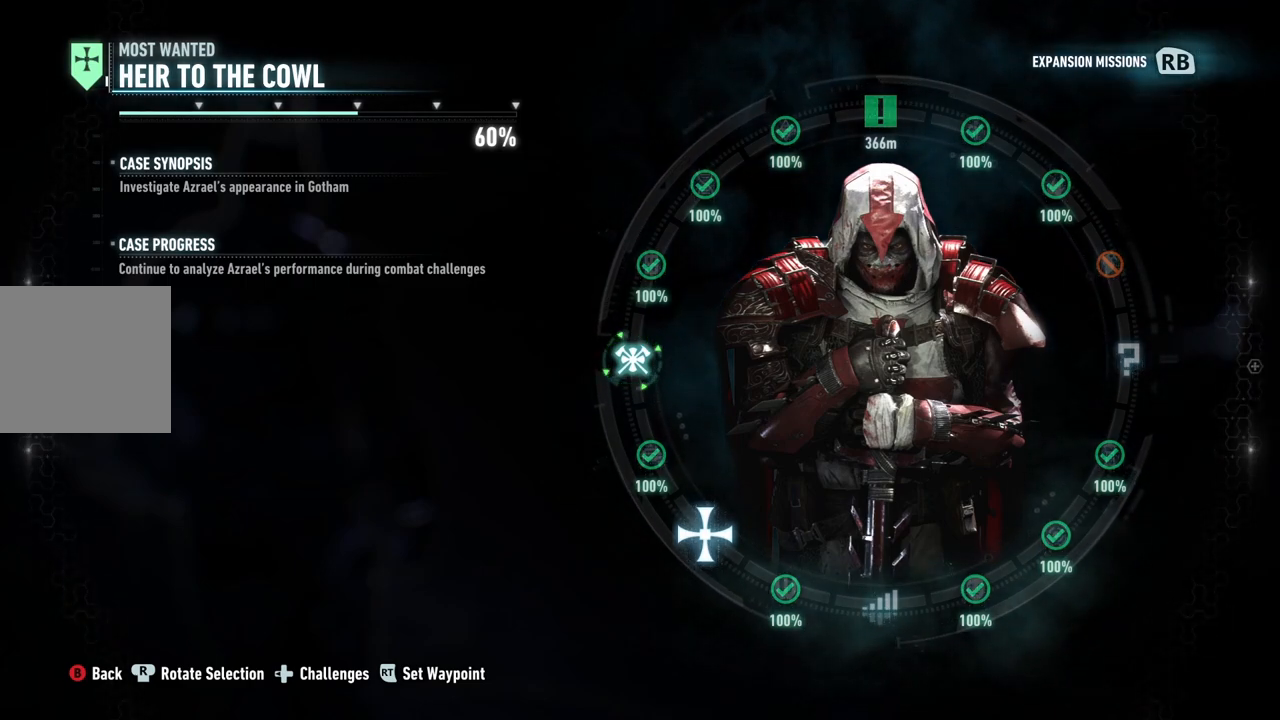
{"buttons": ["A"], "left_stick": "center", "right_stick": "center", "events": []}
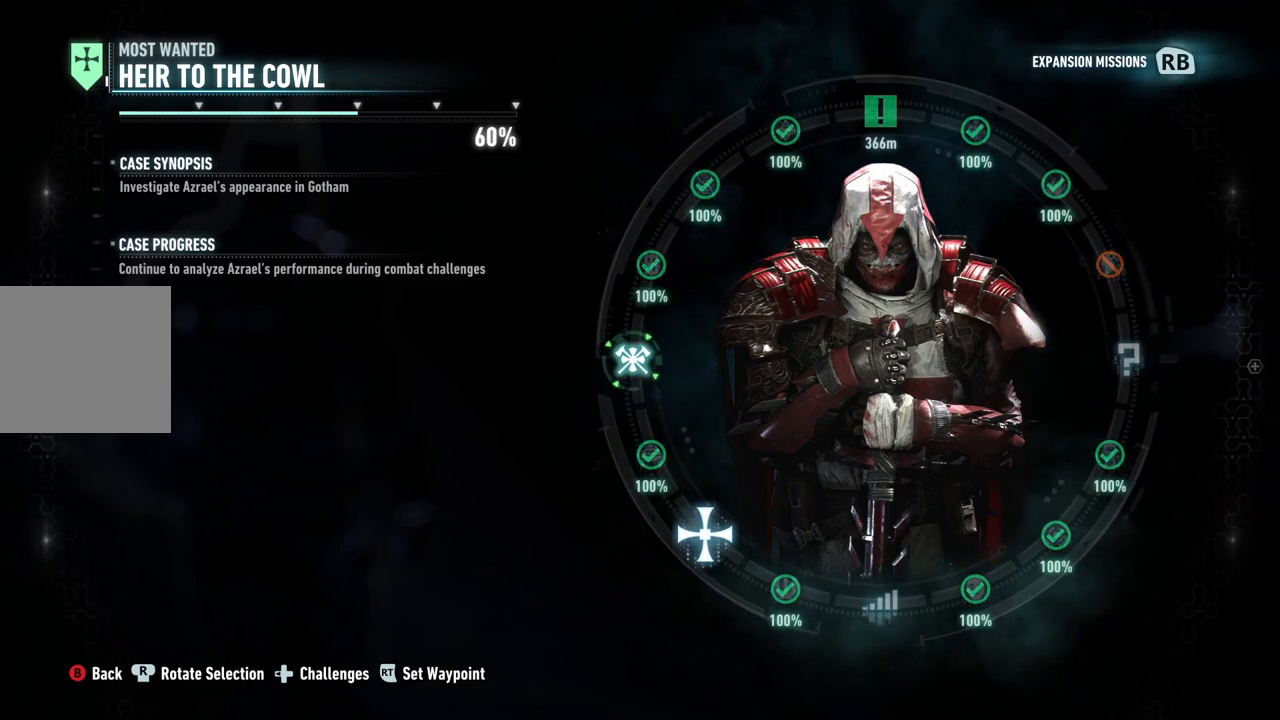
{"buttons": ["A"], "left_stick": "center", "right_stick": "center", "events": []}
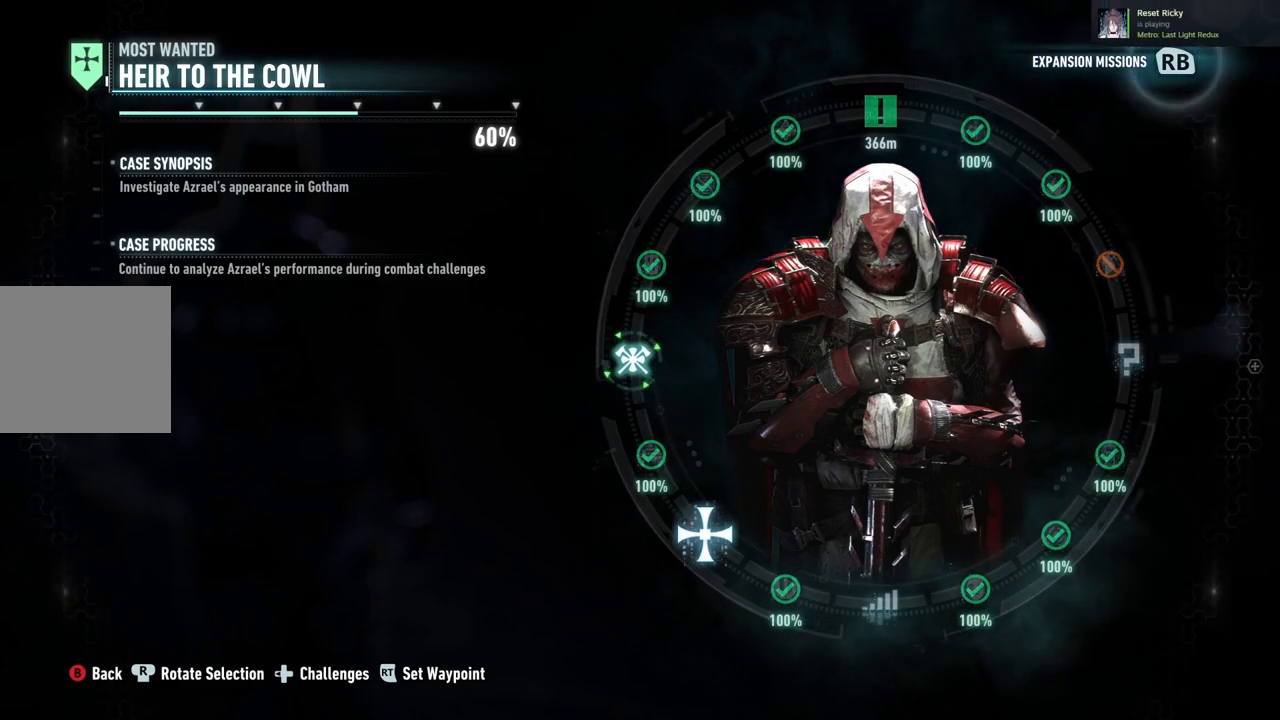
{"buttons": ["A"], "left_stick": "center", "right_stick": "center", "events": []}
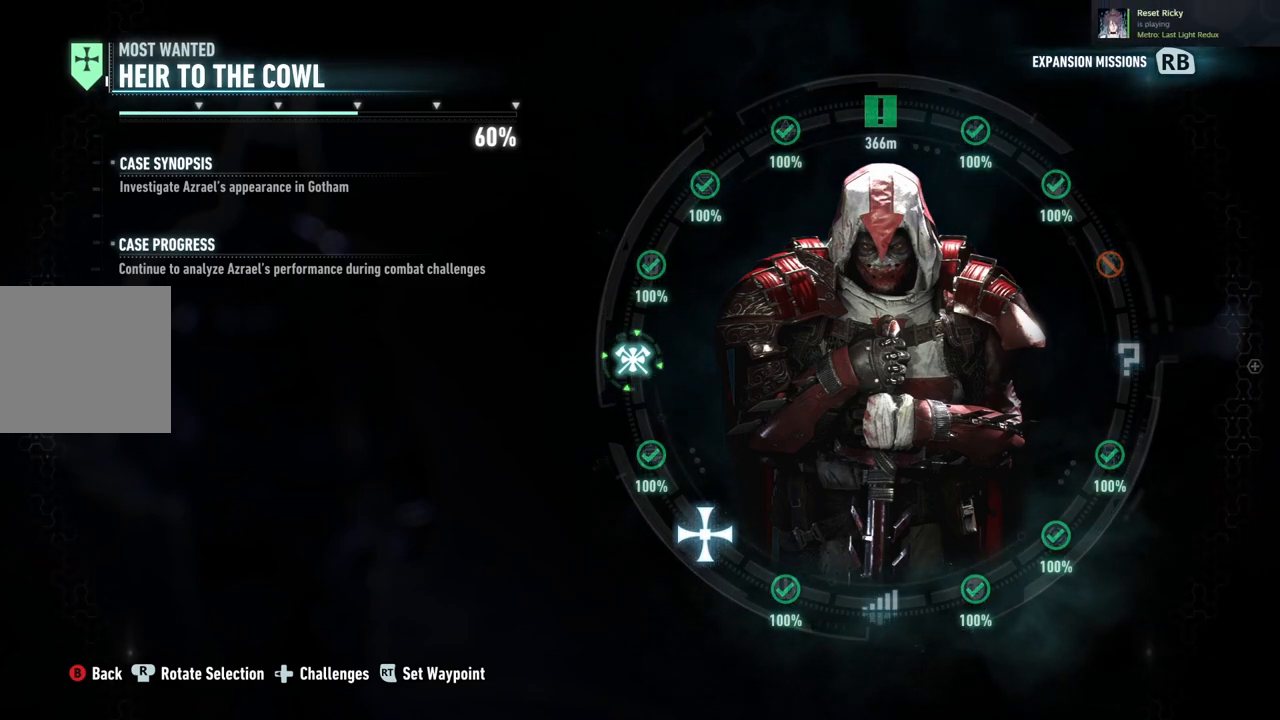
{"buttons": ["A"], "left_stick": "center", "right_stick": "center", "events": []}
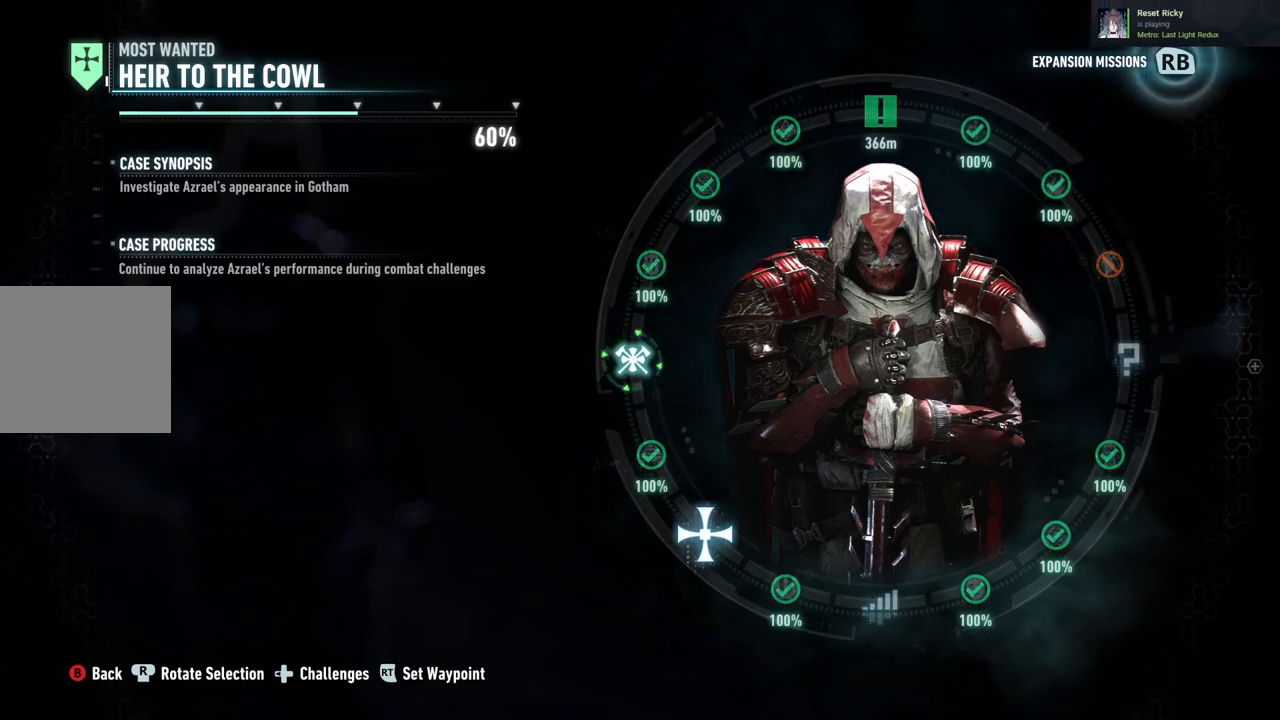
{"buttons": ["A"], "left_stick": "center", "right_stick": "center", "events": []}
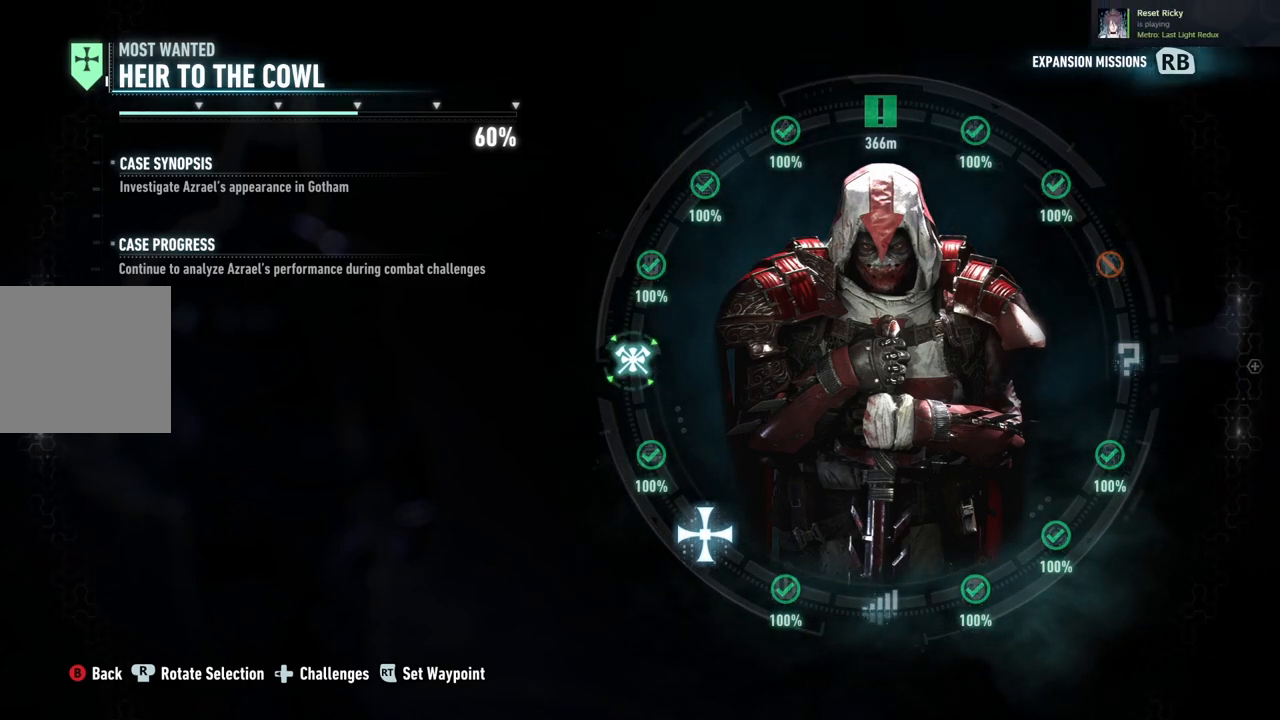
{"buttons": ["A"], "left_stick": "center", "right_stick": "center", "events": []}
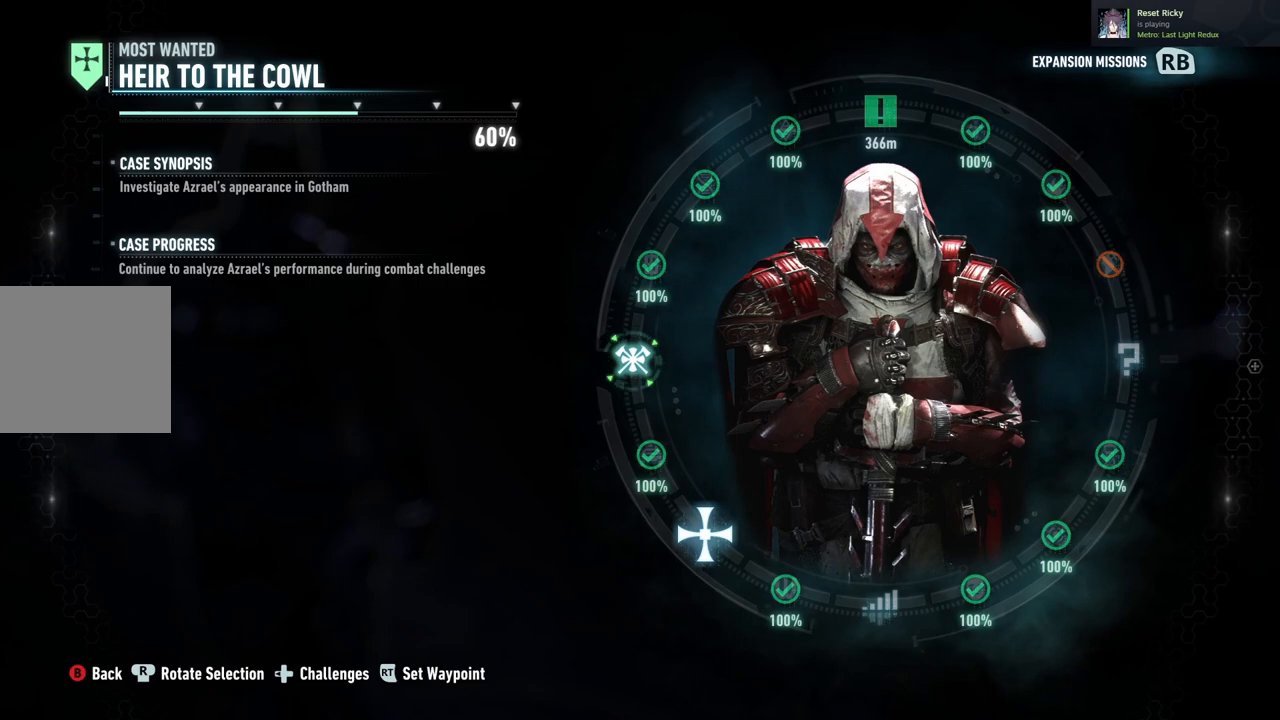
{"buttons": ["A"], "left_stick": "center", "right_stick": "center", "events": []}
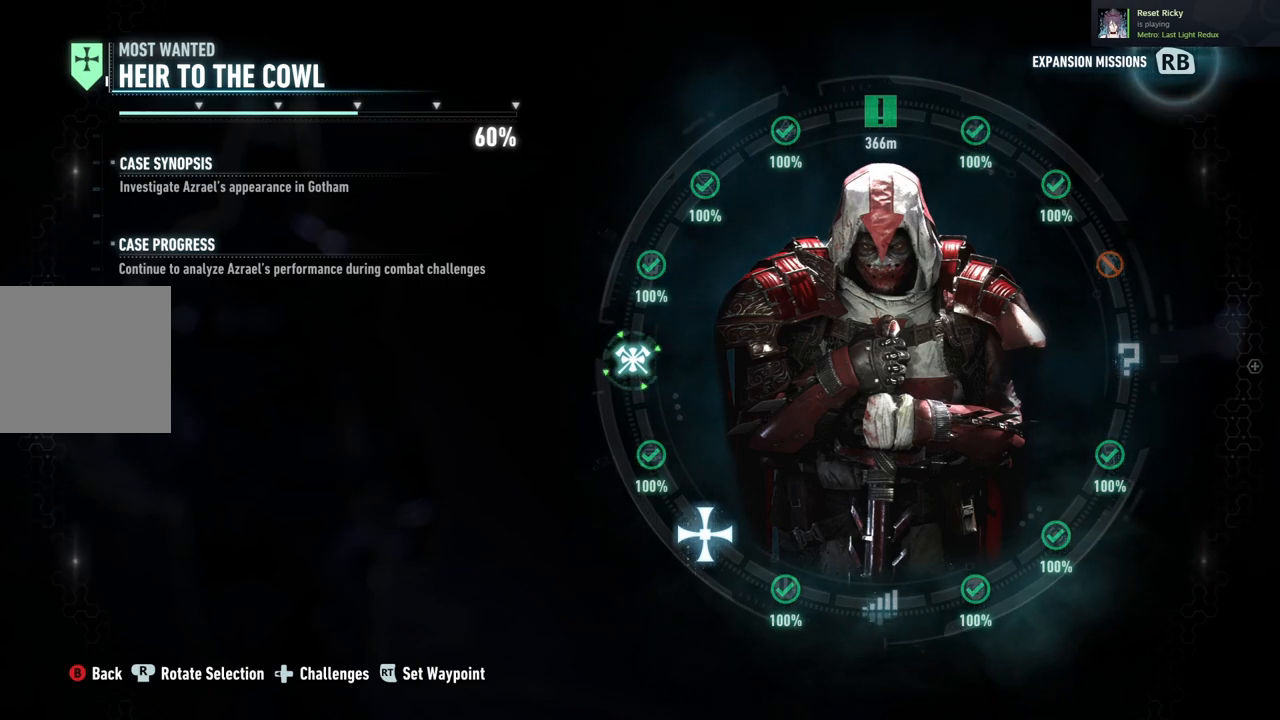
{"buttons": ["A"], "left_stick": "center", "right_stick": "center", "events": []}
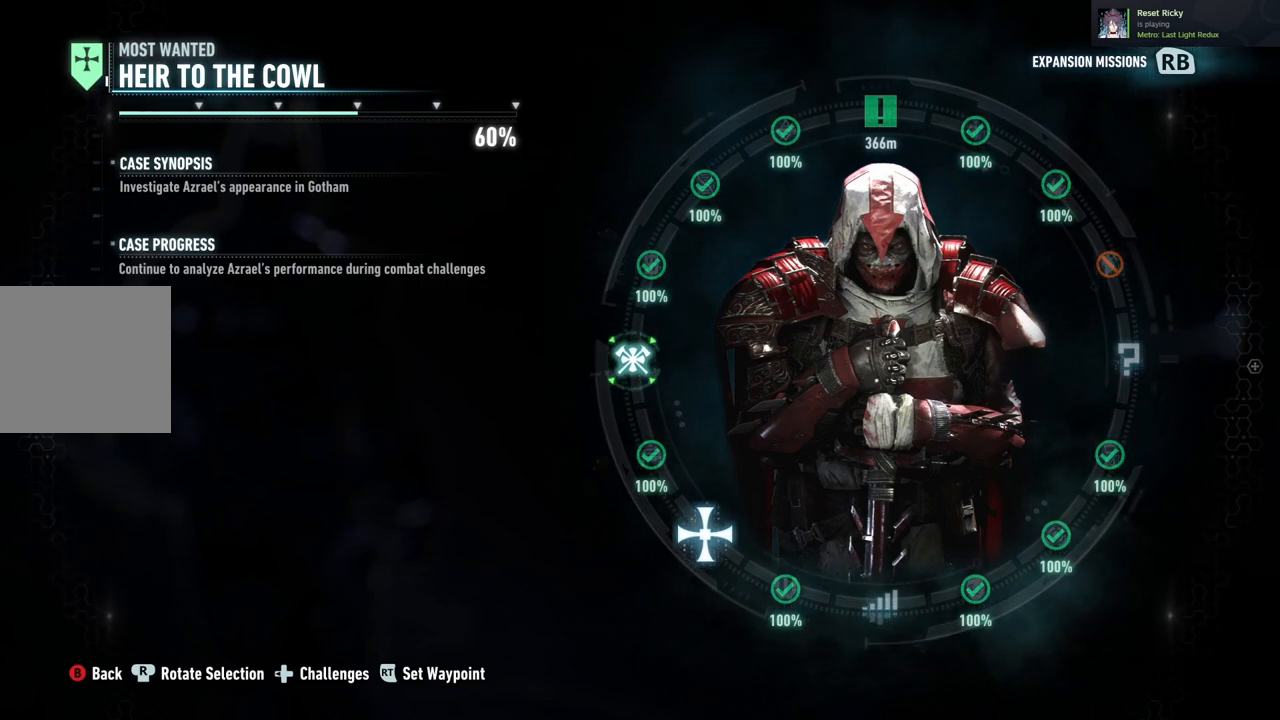
{"buttons": ["A"], "left_stick": "center", "right_stick": "center", "events": []}
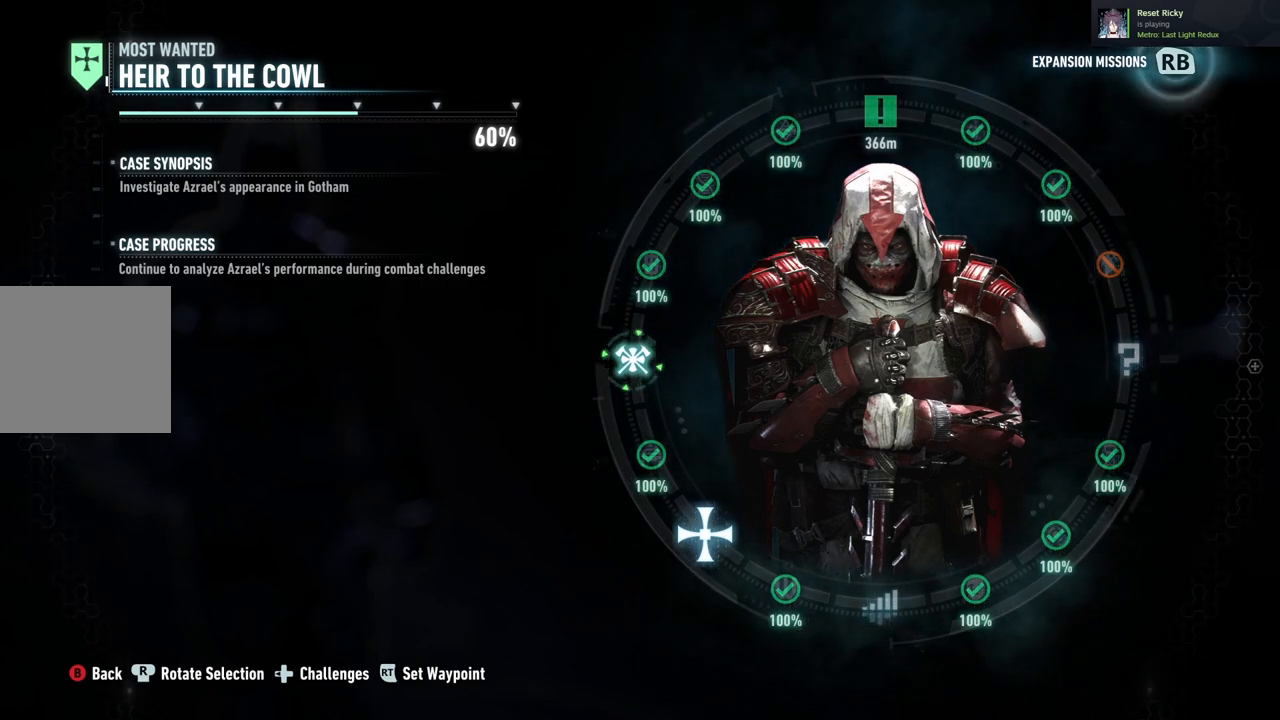
{"buttons": ["A"], "left_stick": "center", "right_stick": "center", "events": []}
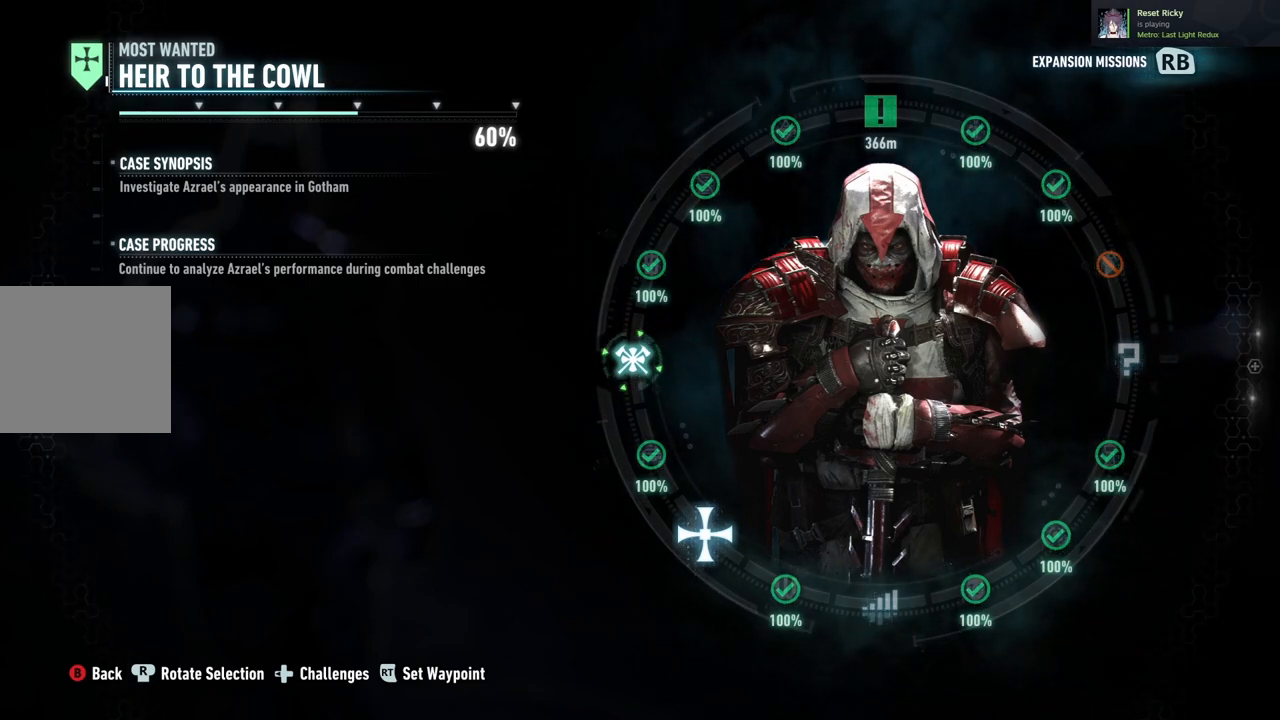
{"buttons": ["A"], "left_stick": "center", "right_stick": "center", "events": []}
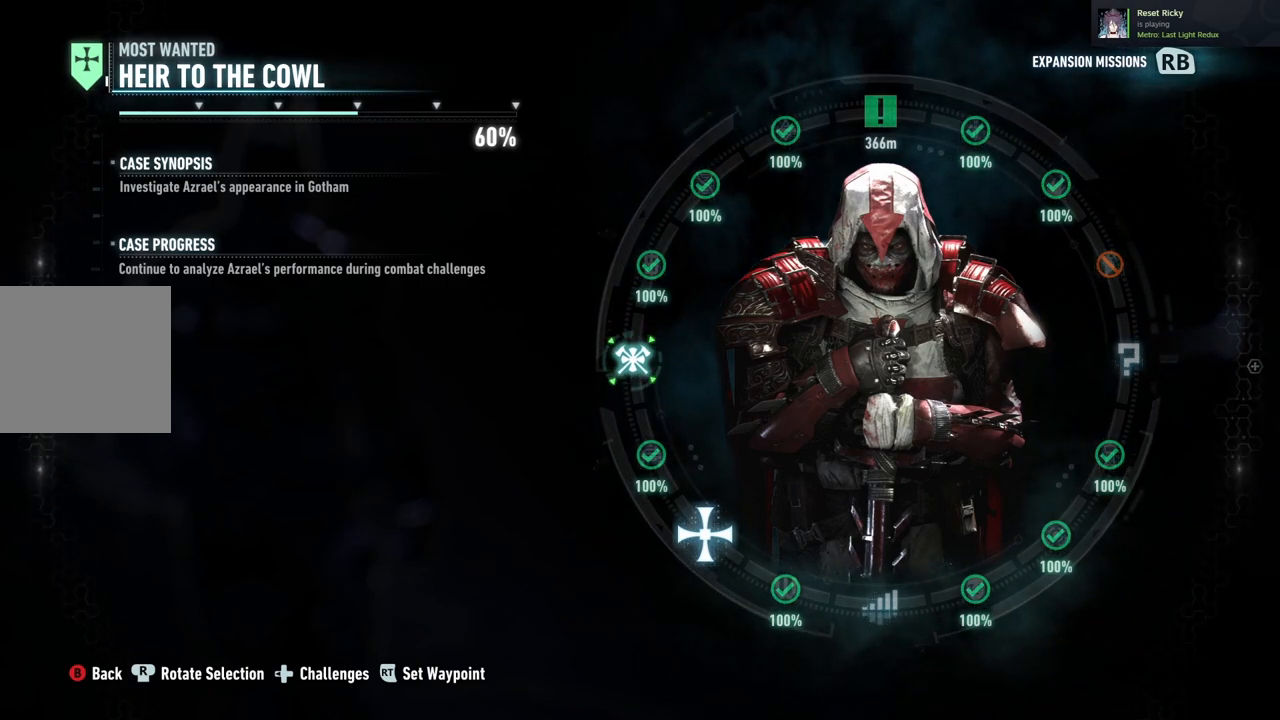
{"buttons": ["A"], "left_stick": "center", "right_stick": "center", "events": []}
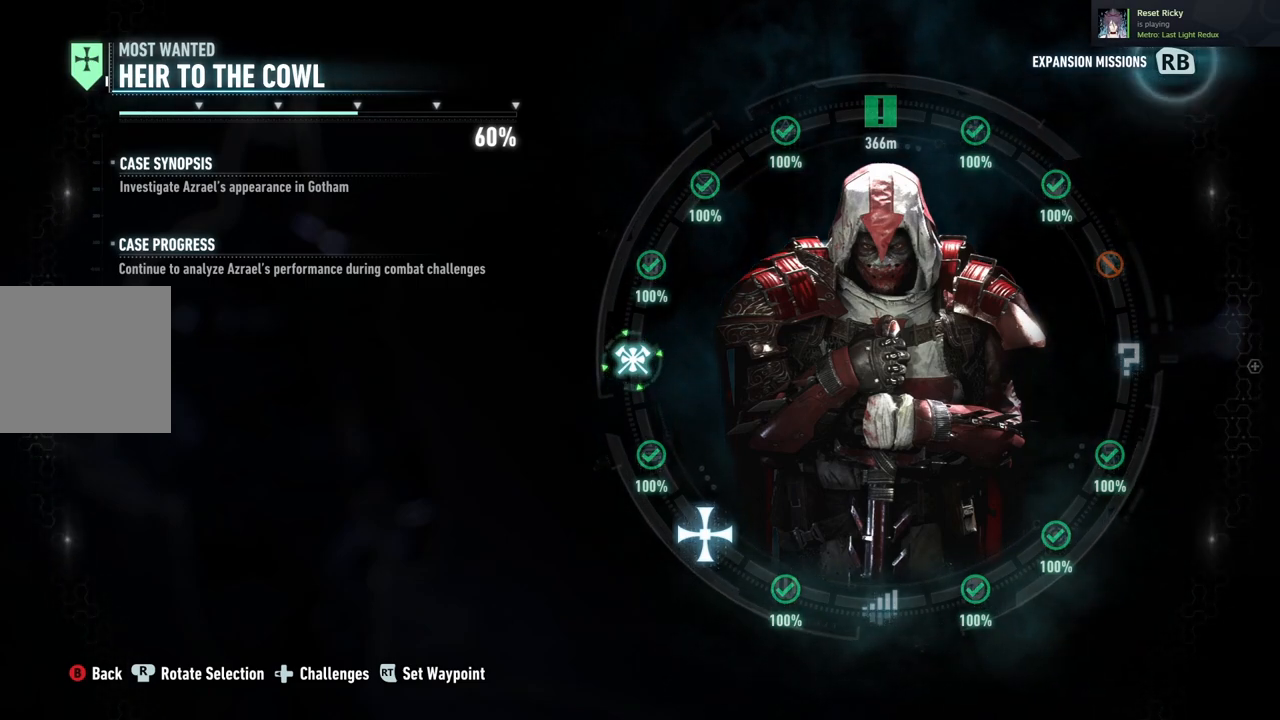
{"buttons": ["A"], "left_stick": "center", "right_stick": "center", "events": []}
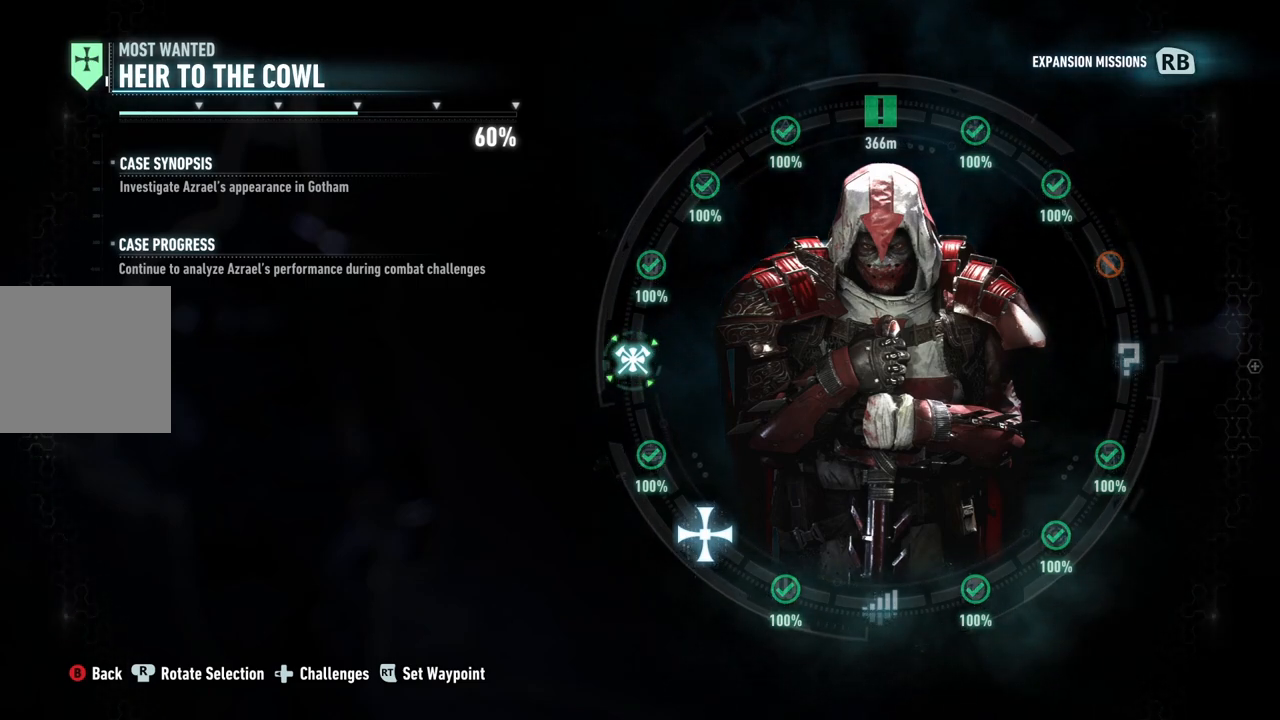
{"buttons": ["A"], "left_stick": "center", "right_stick": "center", "events": []}
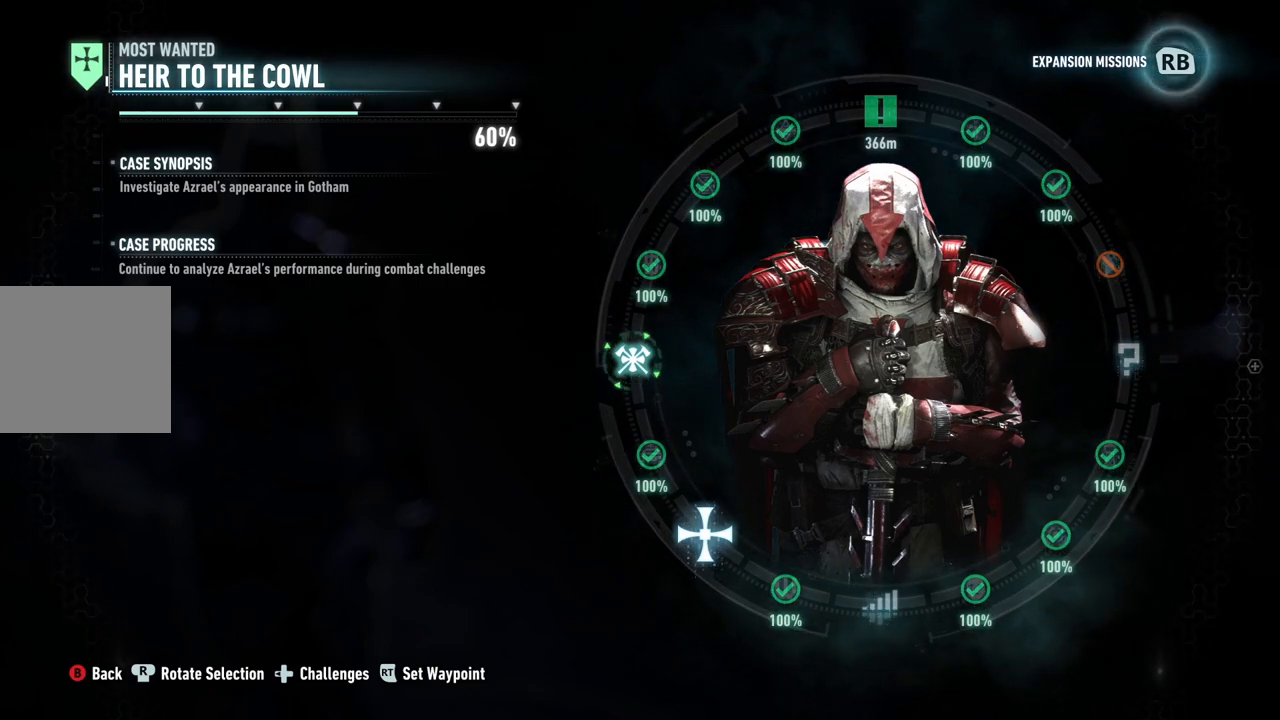
{"buttons": ["A"], "left_stick": "center", "right_stick": "center", "events": []}
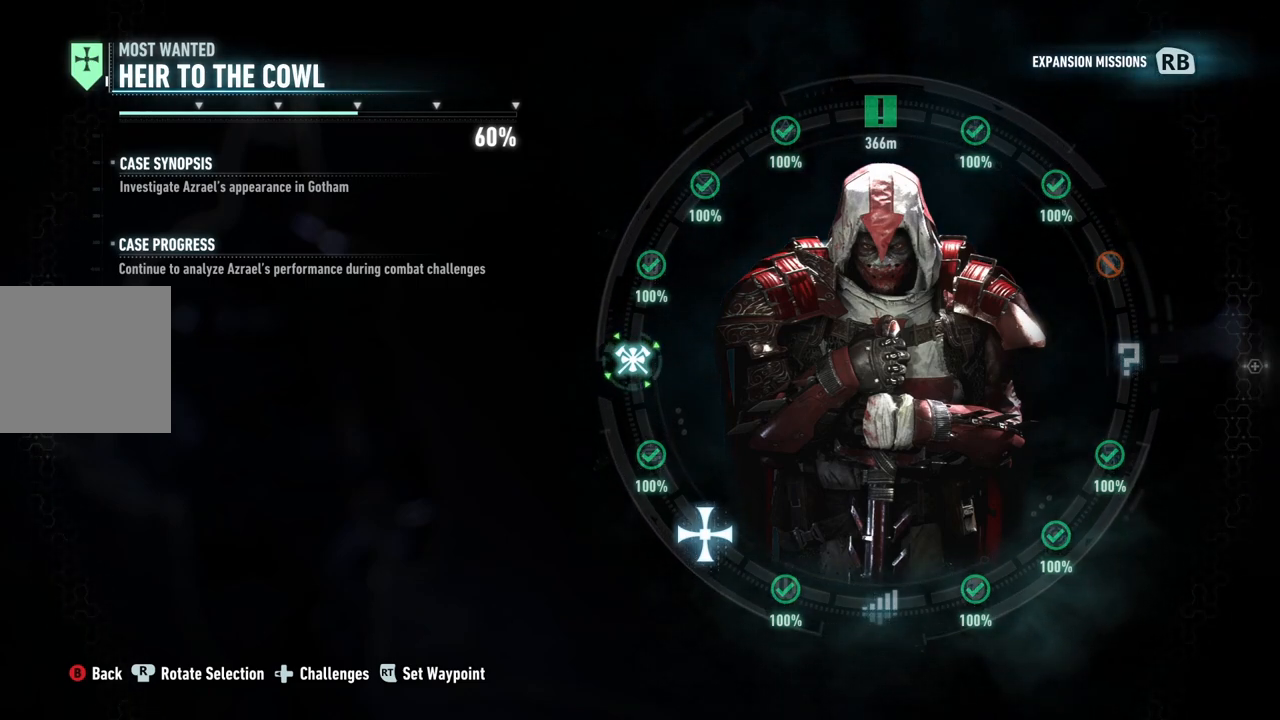
{"buttons": ["A"], "left_stick": "center", "right_stick": "center", "events": []}